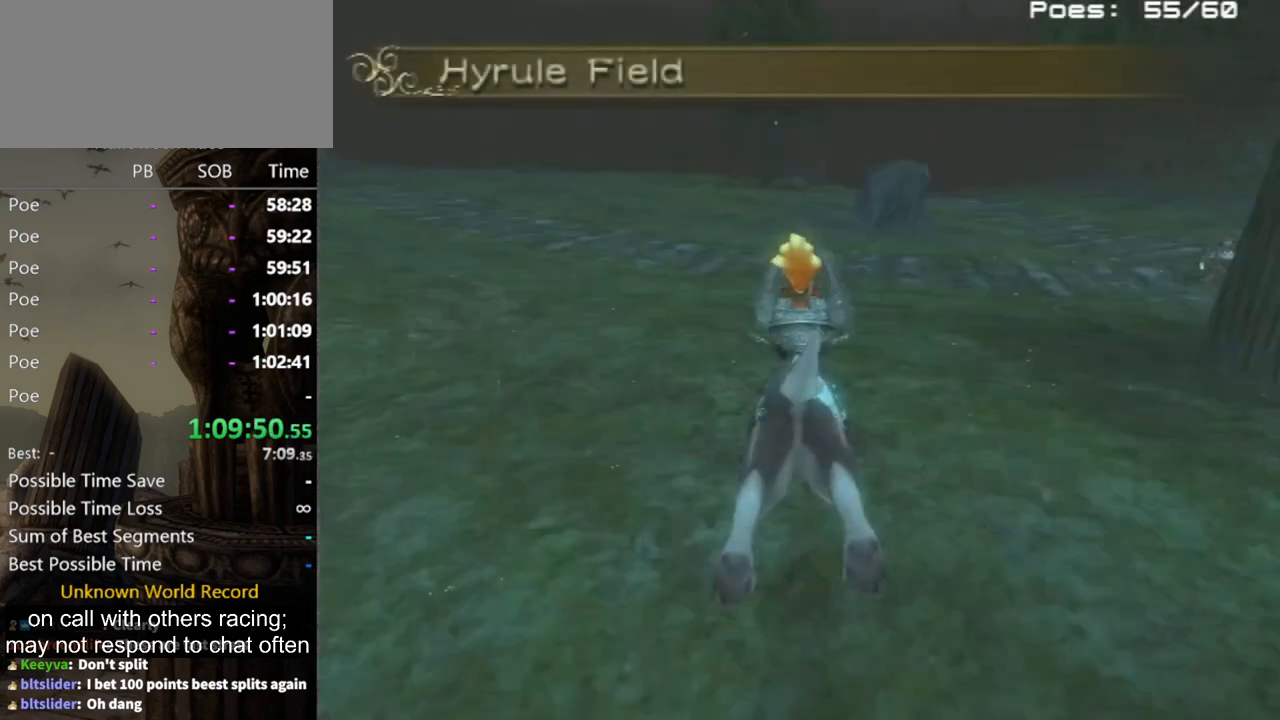
Gameplay with a controller (Nintendo layout); each line is a JSON object with the inputs held at the frame after it. "events" lists button and stick changes between this image and that frame as [ms after this image, input, new state], when the widget could be followed in between. Not read: L3 R3.
{"buttons": [], "left_stick": "center", "right_stick": "center", "events": [[233, "left_stick", "up"], [467, "left_stick", "center"]]}
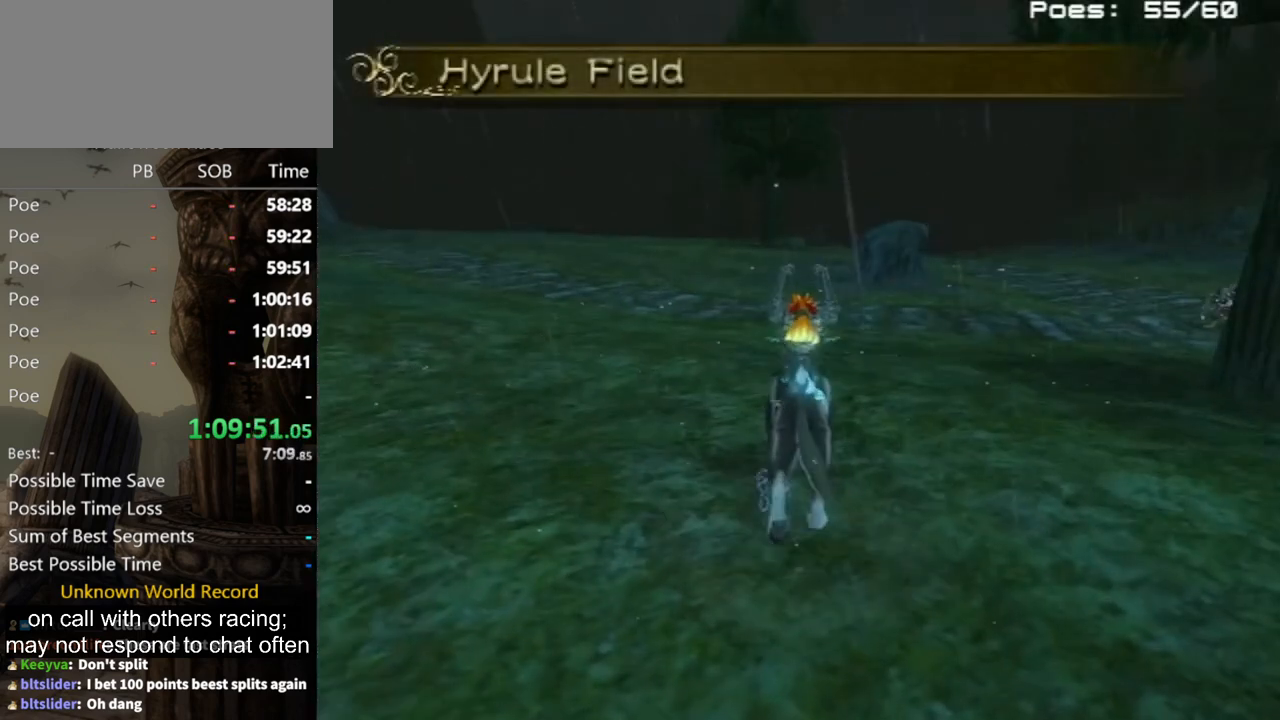
{"buttons": [], "left_stick": "center", "right_stick": "center", "events": [[133, "DPAD_RIGHT", "down"], [233, "DPAD_RIGHT", "up"], [333, "DPAD_UP", "down"], [433, "DPAD_UP", "up"]]}
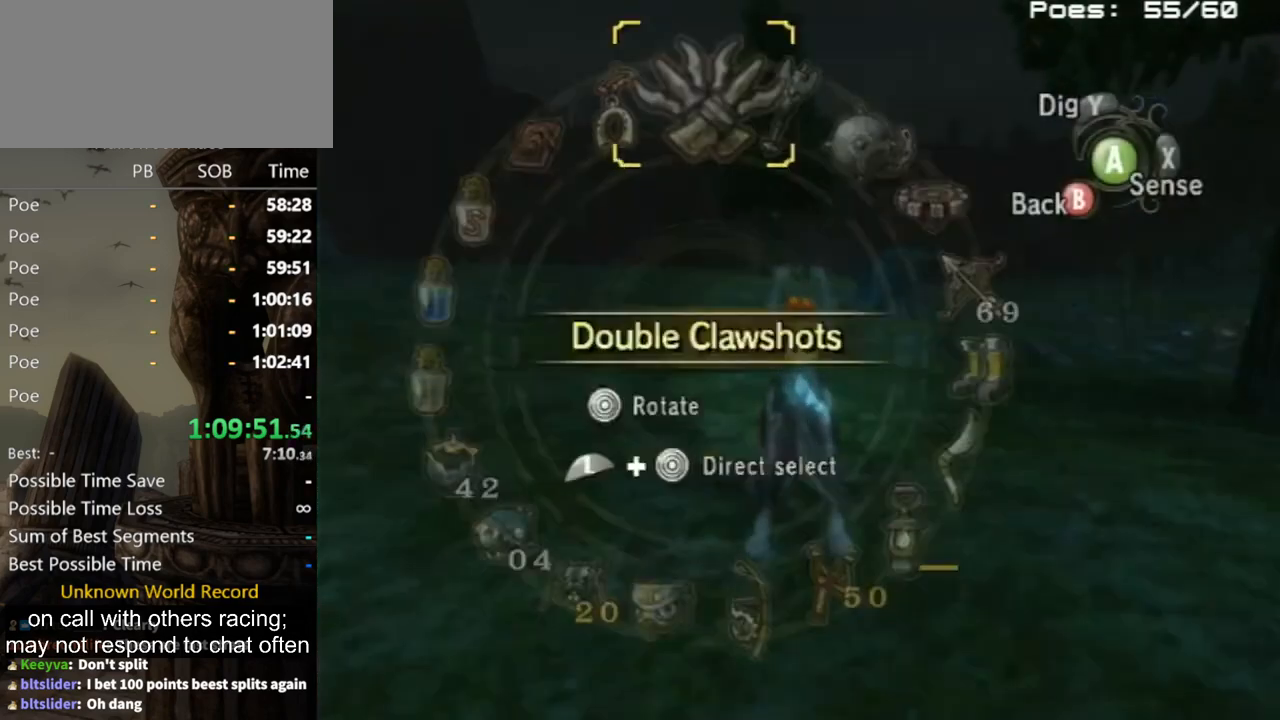
{"buttons": [], "left_stick": "center", "right_stick": "center", "events": [[100, "DPAD_UP", "down"], [233, "DPAD_UP", "up"], [433, "DPAD_RIGHT", "down"], [500, "DPAD_RIGHT", "up"]]}
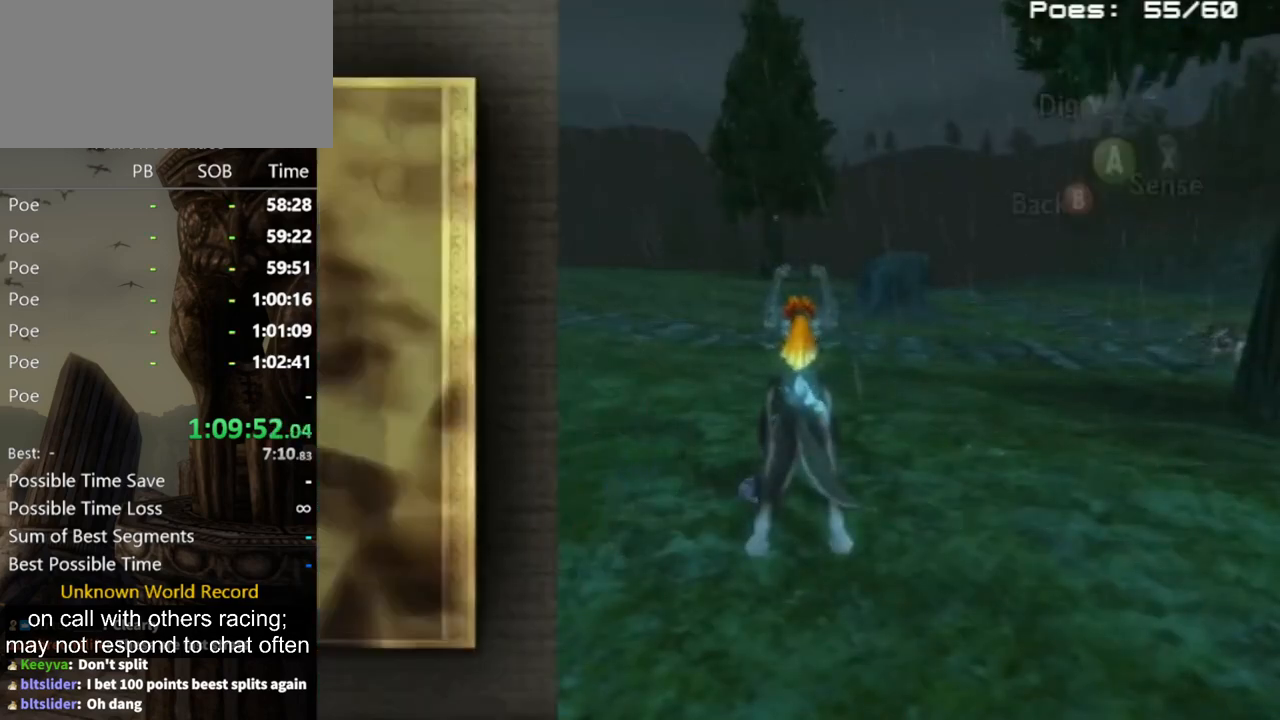
{"buttons": [], "left_stick": "up-right", "right_stick": "center", "events": [[367, "Z", "down"], [367, "left_stick", "up"], [433, "Z", "up"], [467, "left_stick", "up-right"]]}
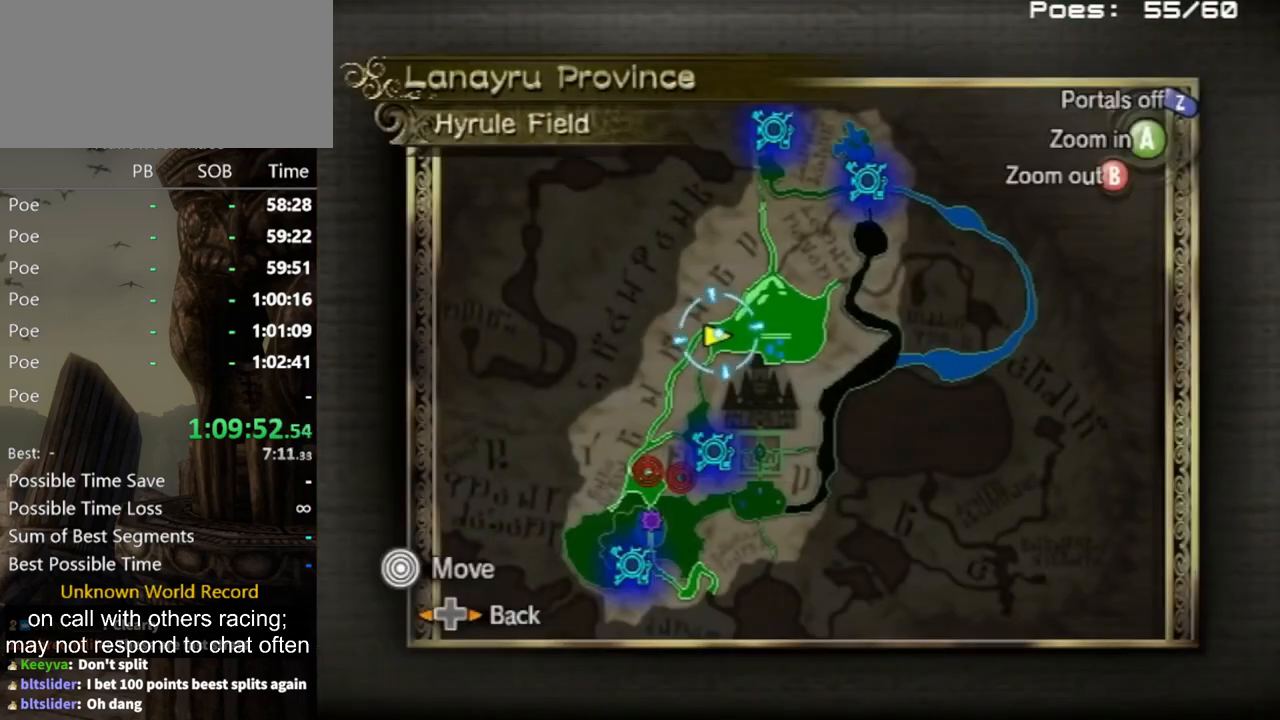
{"buttons": [], "left_stick": "down", "right_stick": "center", "events": [[100, "left_stick", "down"]]}
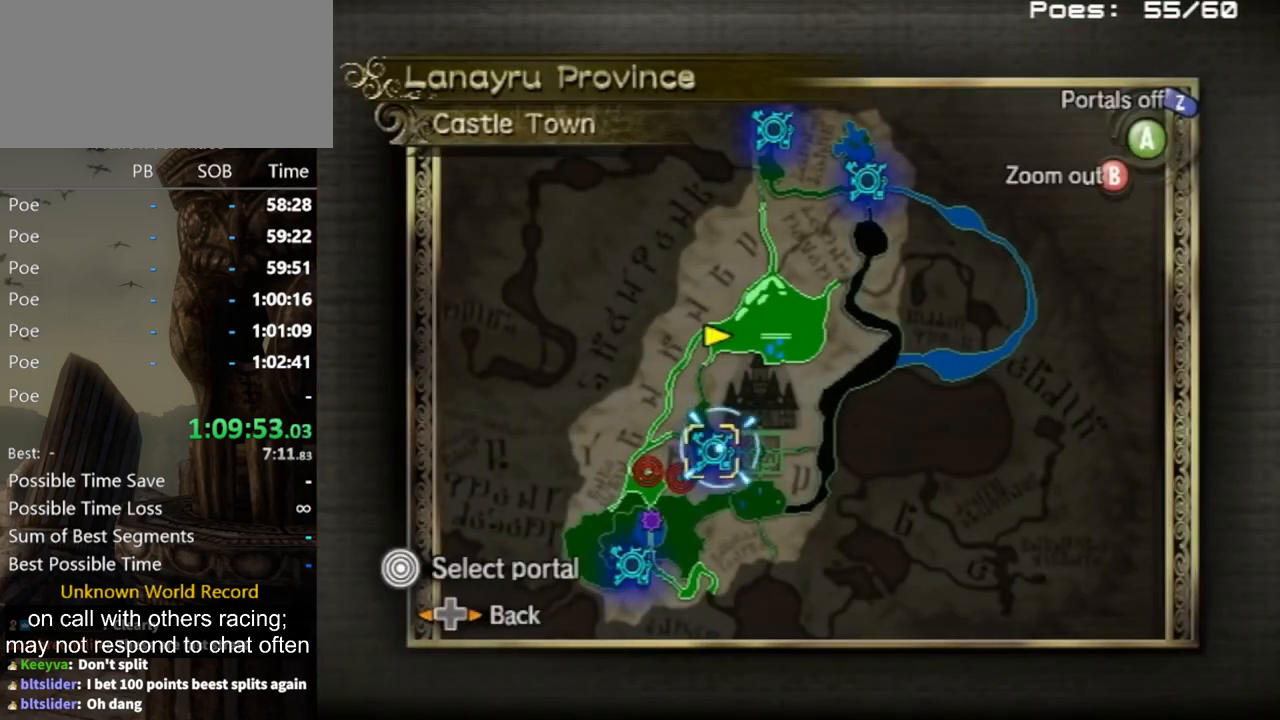
{"buttons": [], "left_stick": "center", "right_stick": "center", "events": [[100, "A", "down"], [133, "A", "up"], [167, "left_stick", "center"], [233, "A", "down"], [267, "A", "up"], [367, "A", "down"], [400, "A", "up"], [433, "A", "down"], [467, "A", "up"]]}
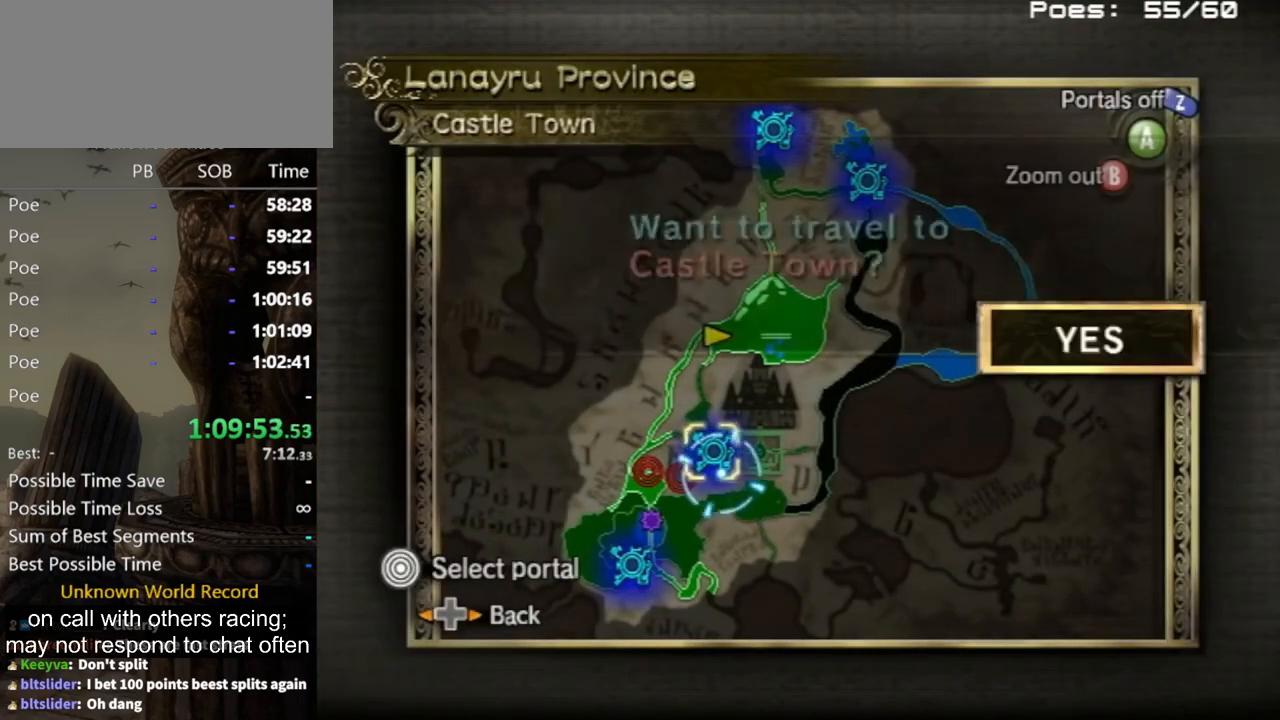
{"buttons": [], "left_stick": "center", "right_stick": "center", "events": [[67, "A", "down"], [100, "A", "up"], [167, "A", "down"], [233, "A", "up"], [300, "A", "down"], [367, "A", "up"], [400, "A", "down"], [433, "A", "up"]]}